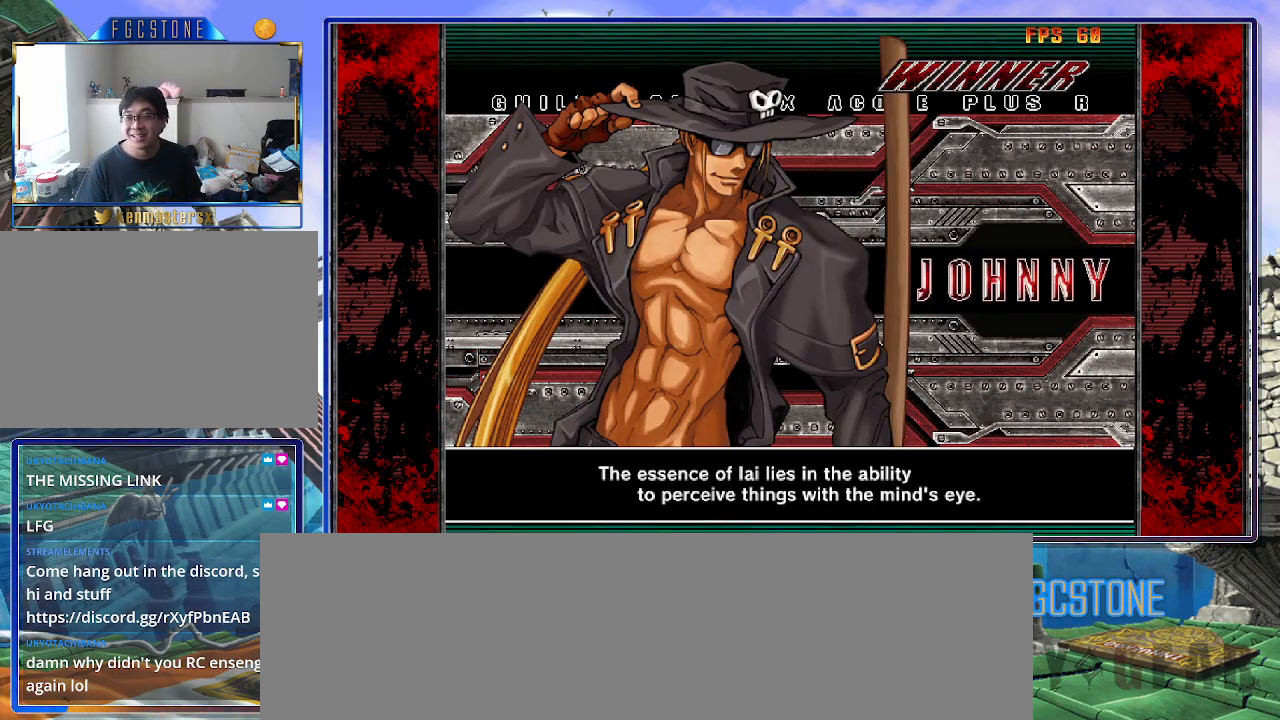
Gameplay with a controller (arcade stick); each line is a JSON object with the inputs held at the frame after it. "events" lists button and stick changes between this image and that frame as [ms after this image, input, new state], when the widget could be followed in between. Not read: L3 R3.
{"buttons": [], "left_stick": "center", "events": [[333, "P", "down"], [383, "P", "up"]]}
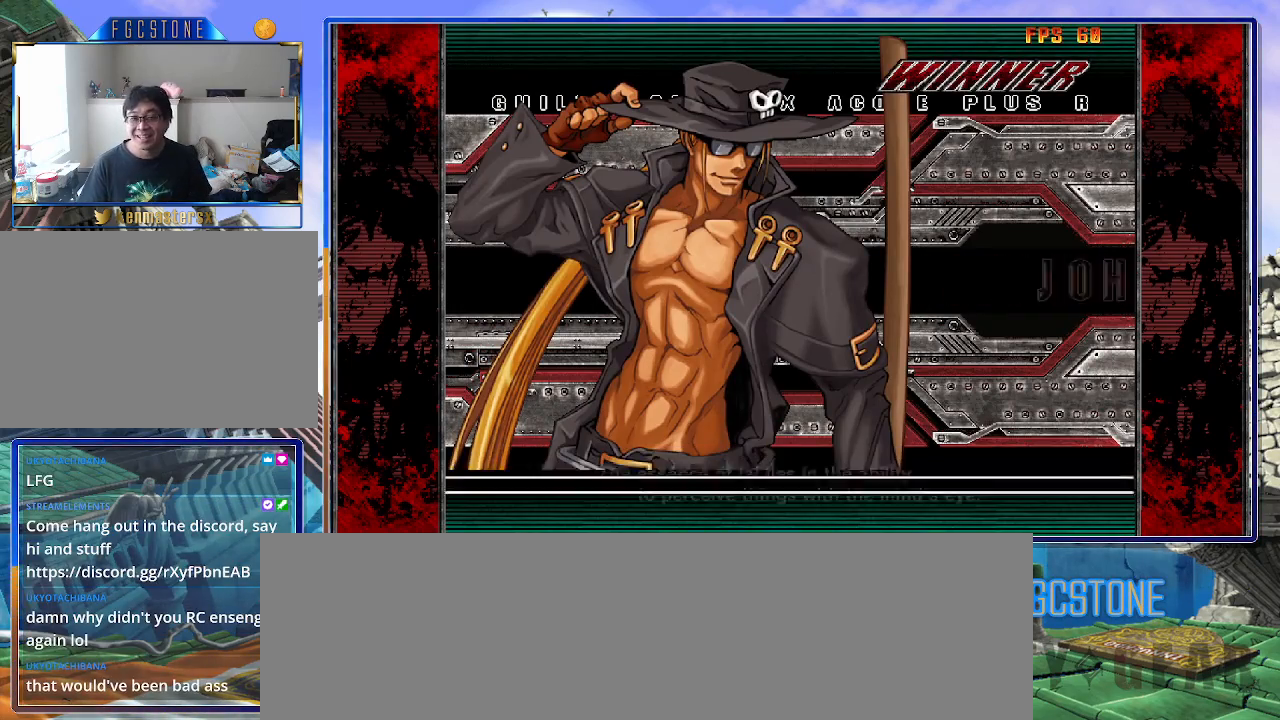
{"buttons": ["P"], "left_stick": "center", "events": [[450, "P", "down"]]}
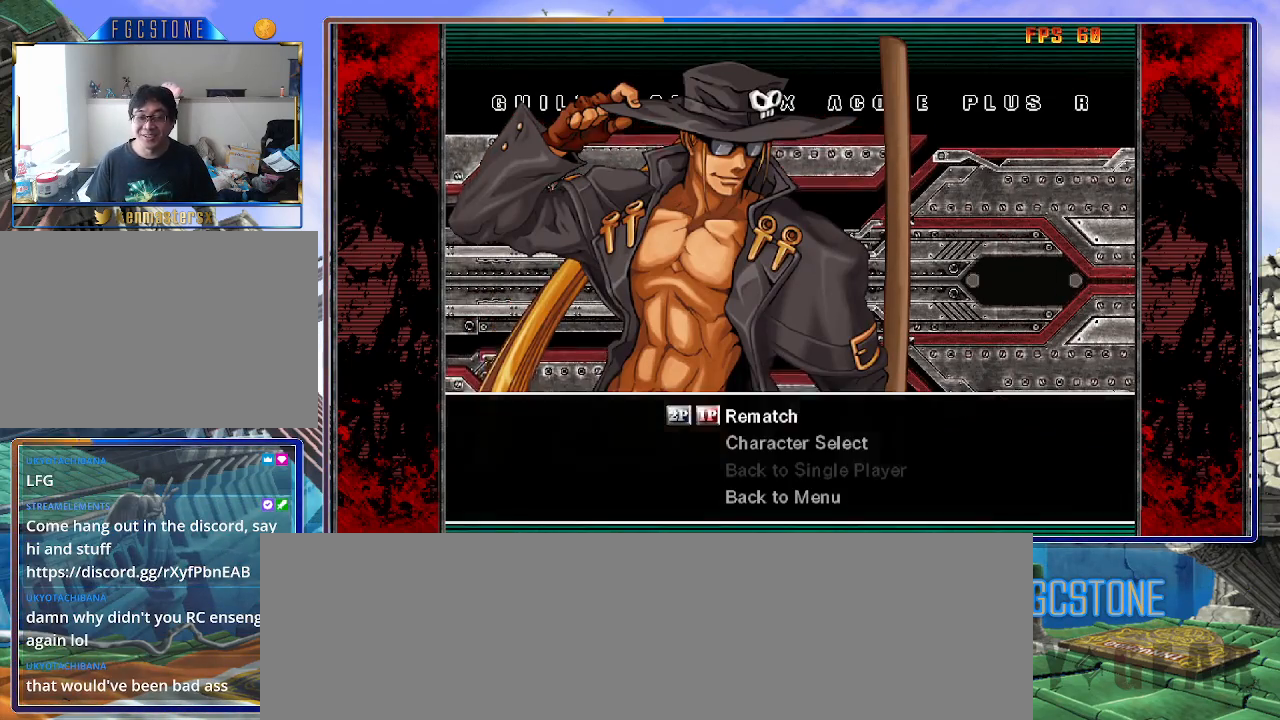
{"buttons": ["P"], "left_stick": "center", "events": [[17, "P", "up"], [150, "P", "down"], [183, "P", "up"], [300, "P", "down"], [367, "P", "up"], [467, "P", "down"]]}
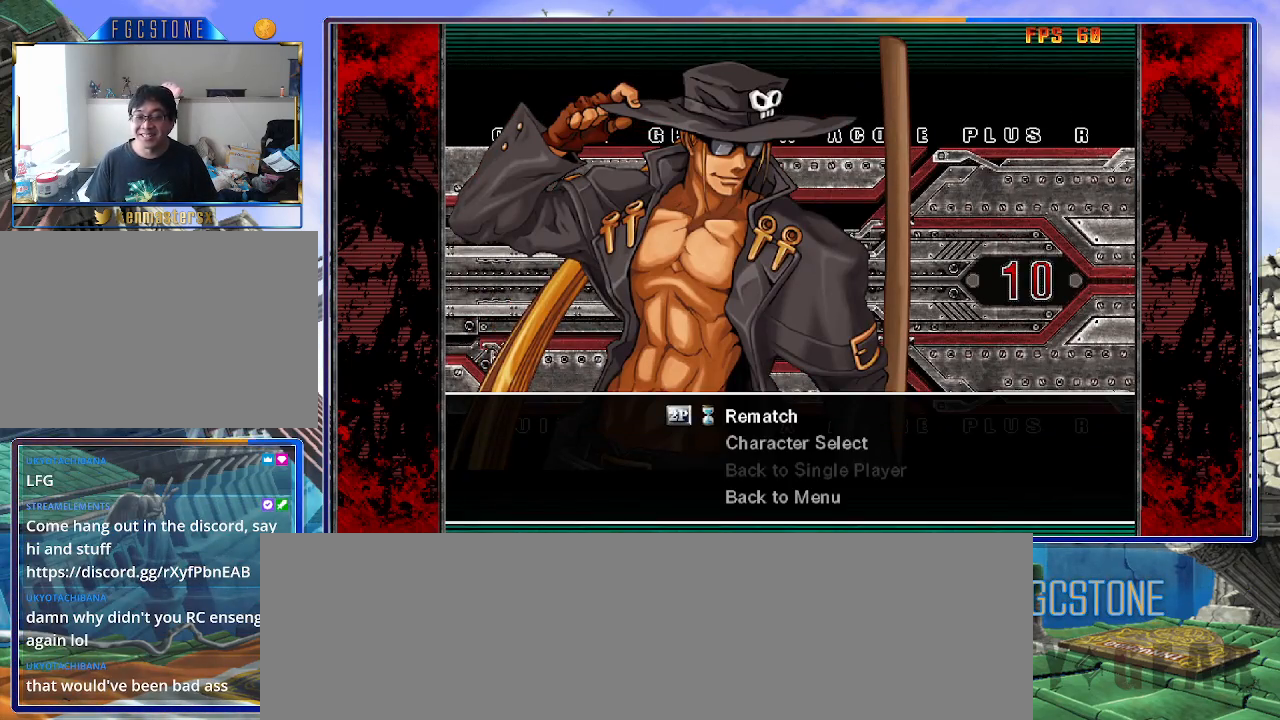
{"buttons": [], "left_stick": "center", "events": [[33, "P", "up"], [150, "P", "down"], [183, "P", "up"]]}
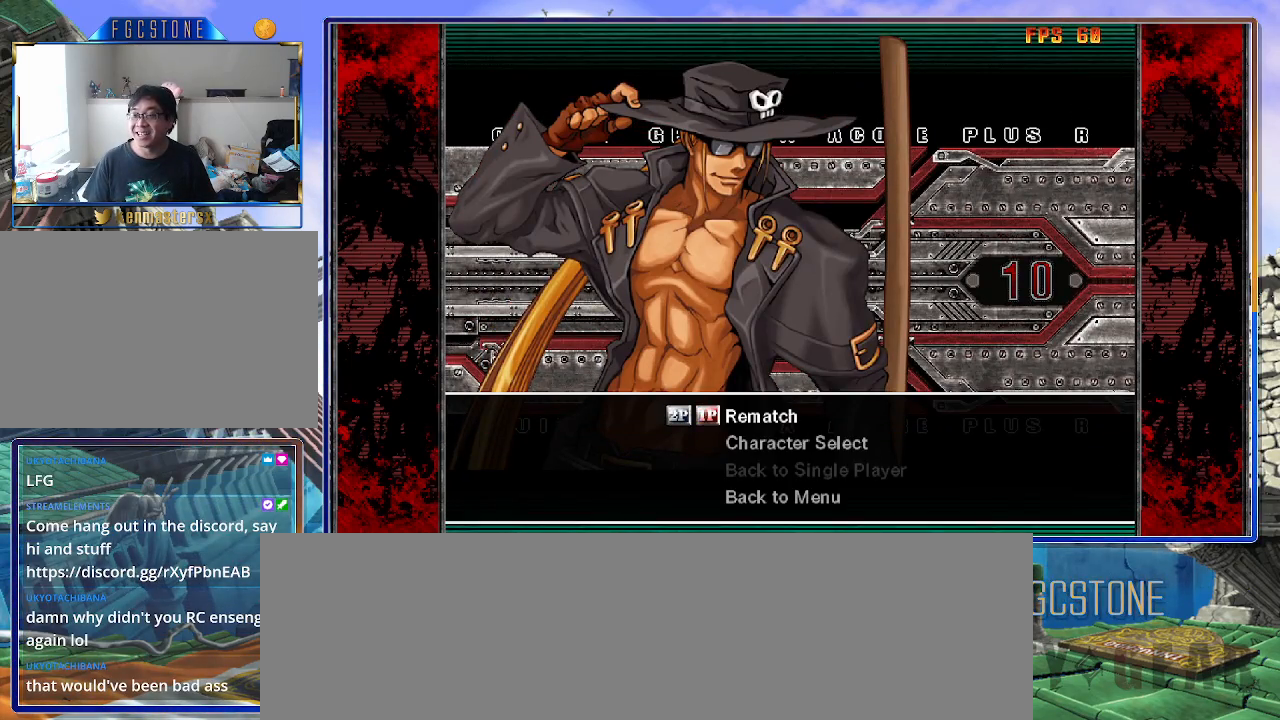
{"buttons": [], "left_stick": "center", "events": []}
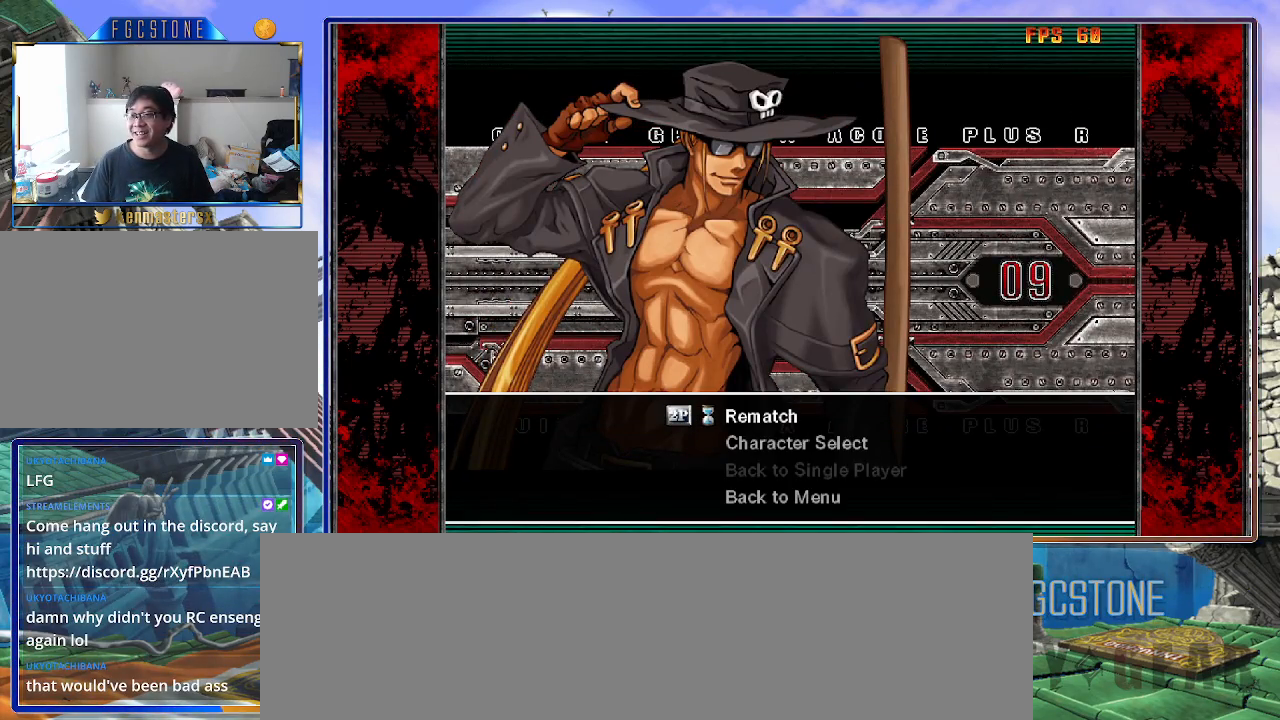
{"buttons": [], "left_stick": "center", "events": []}
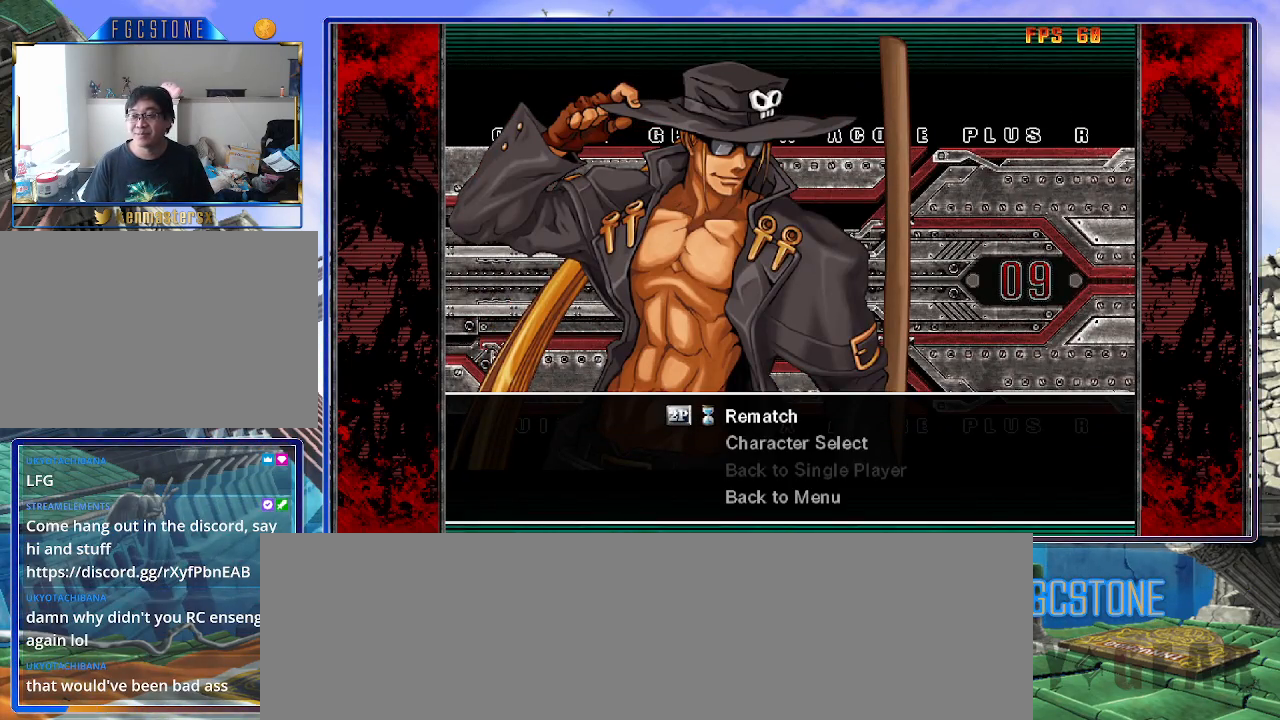
{"buttons": [], "left_stick": "center", "events": []}
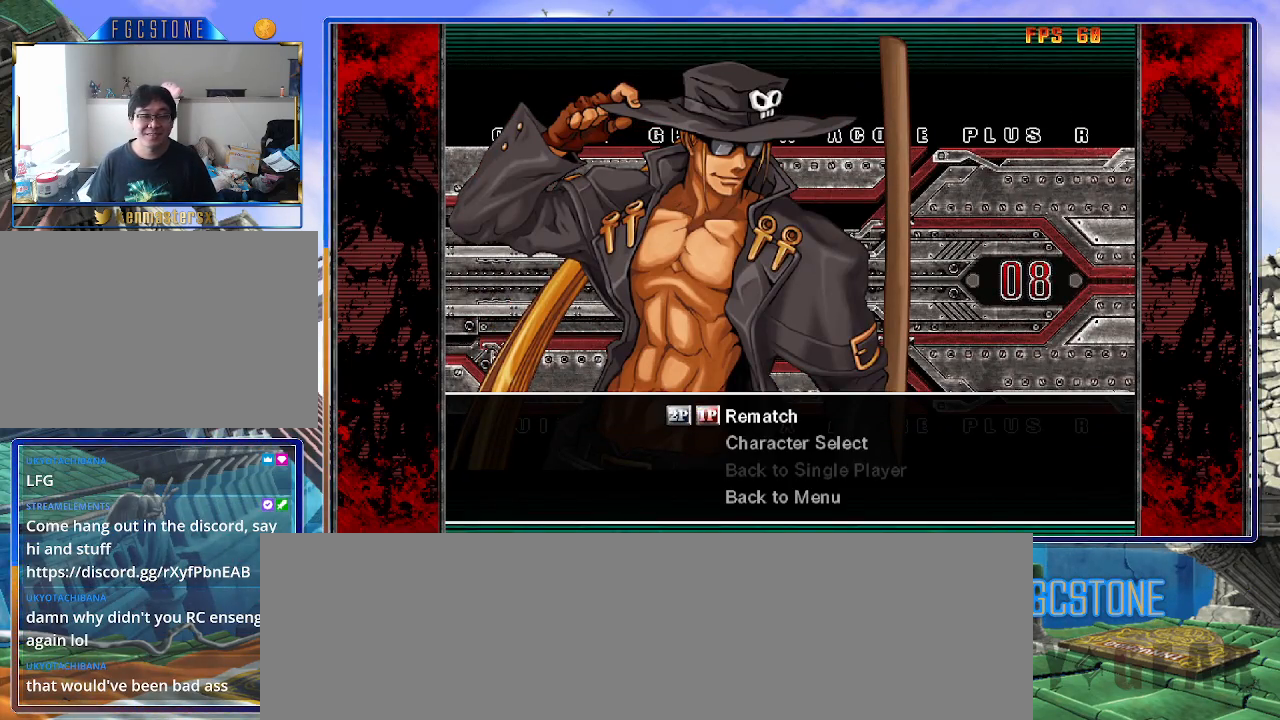
{"buttons": [], "left_stick": "center", "events": [[67, "P", "down"], [133, "P", "up"]]}